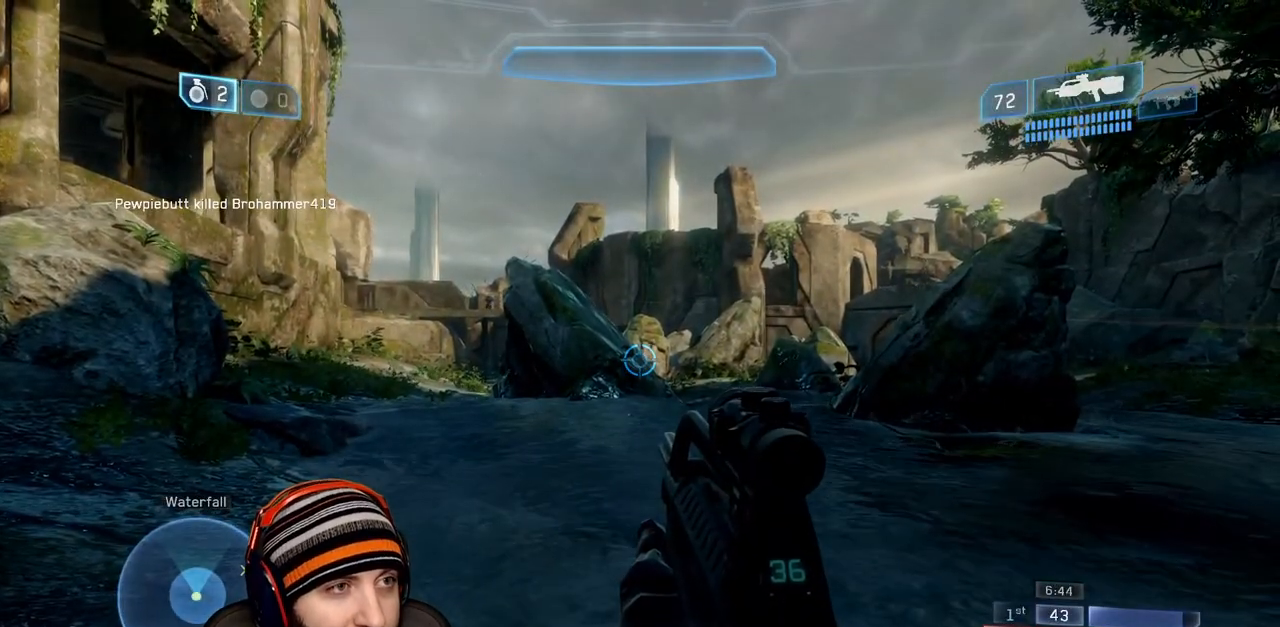
Gameplay with a controller (Xbox layout); each line is a JSON object with the inputs held at the frame after it. "events" lists button and stick changes between this image and that frame as [ms after this image, input, new state], when the widget could be followed in between.
{"buttons": [], "left_stick": "left", "right_stick": "center", "events": [[367, "left_stick", "up-left"], [500, "left_stick", "left"]]}
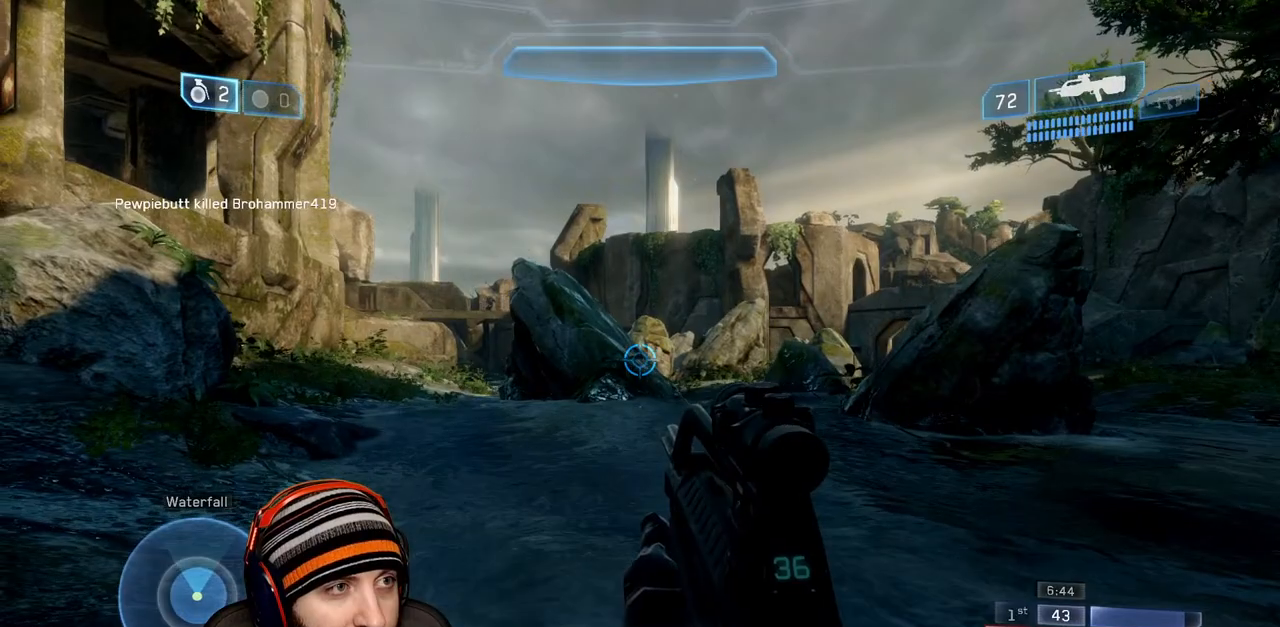
{"buttons": [], "left_stick": "up-left", "right_stick": "left", "events": [[250, "left_stick", "up-left"], [383, "right_stick", "left"]]}
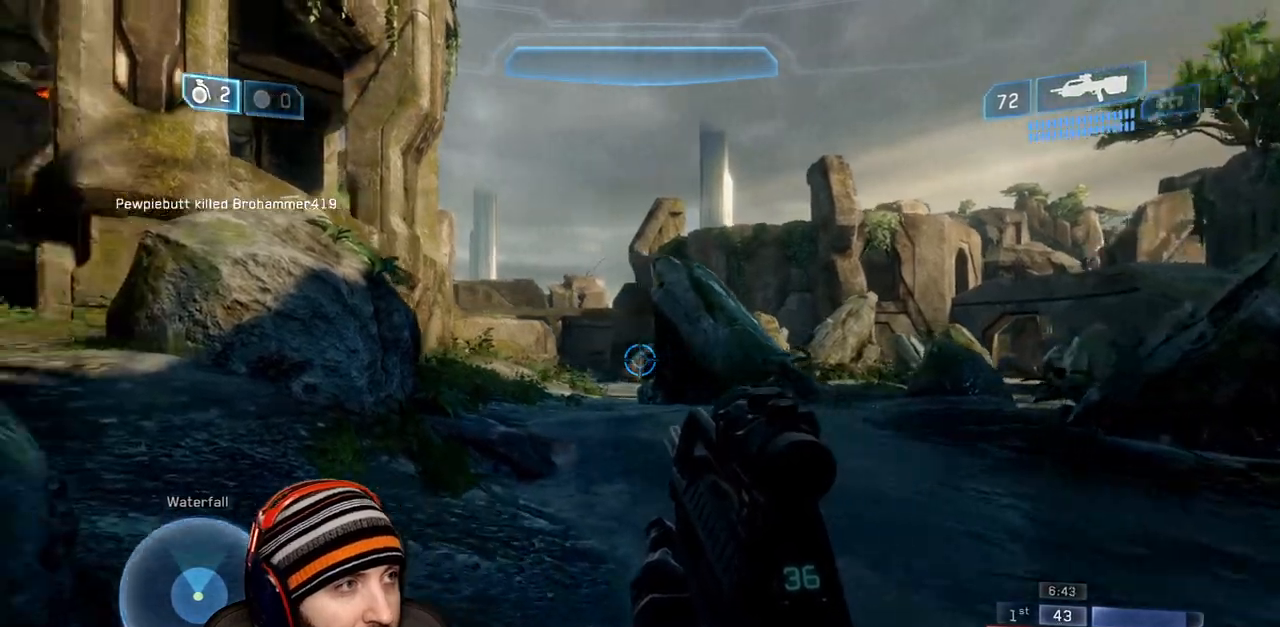
{"buttons": [], "left_stick": "up-left", "right_stick": "left", "events": []}
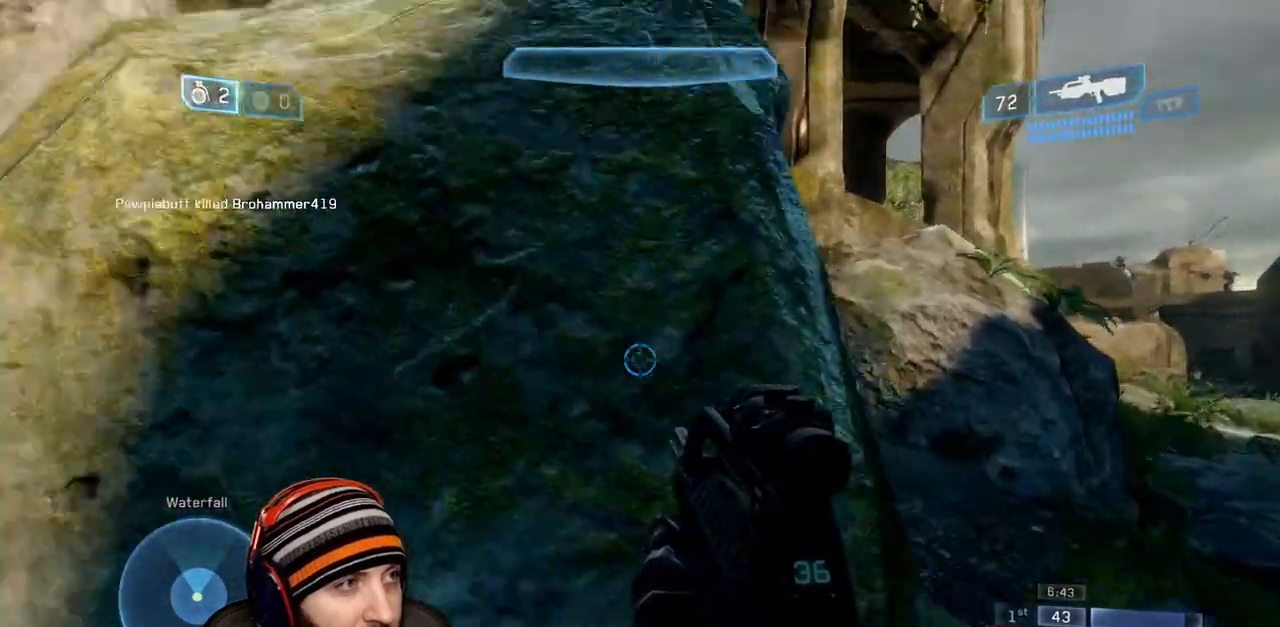
{"buttons": [], "left_stick": "up", "right_stick": "center", "events": [[100, "left_stick", "up-right"], [150, "left_stick", "up-left"], [283, "right_stick", "center"], [450, "left_stick", "up"]]}
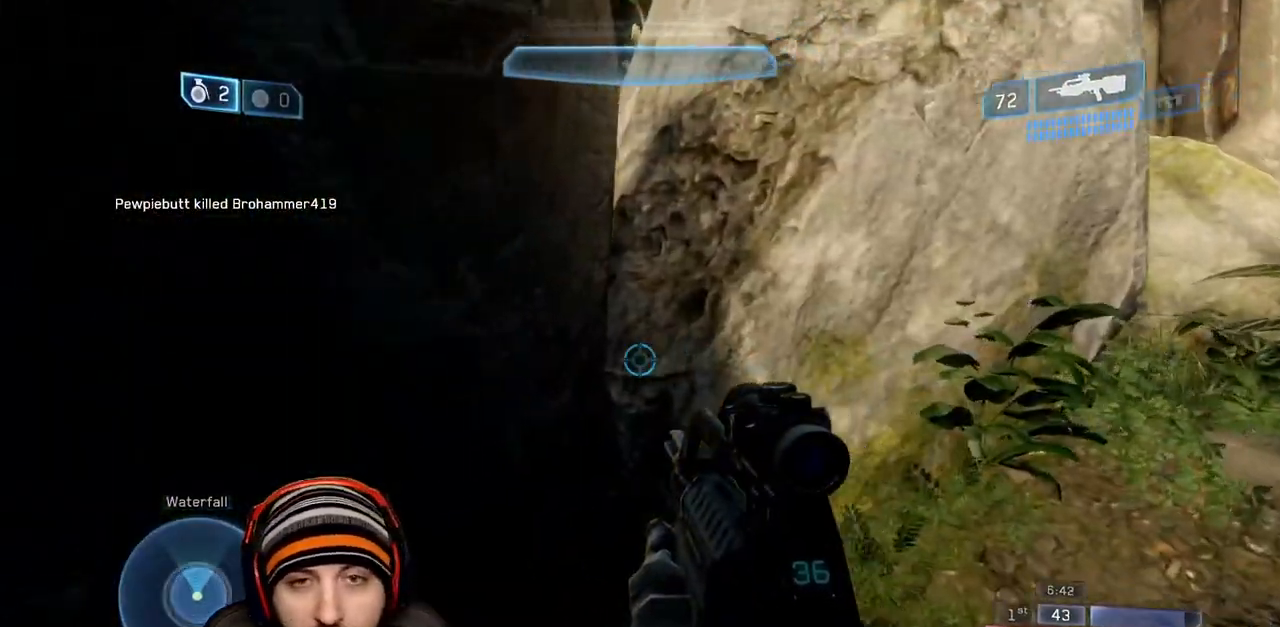
{"buttons": [], "left_stick": "up", "right_stick": "center", "events": [[117, "right_stick", "right"], [400, "right_stick", "up"], [483, "right_stick", "center"]]}
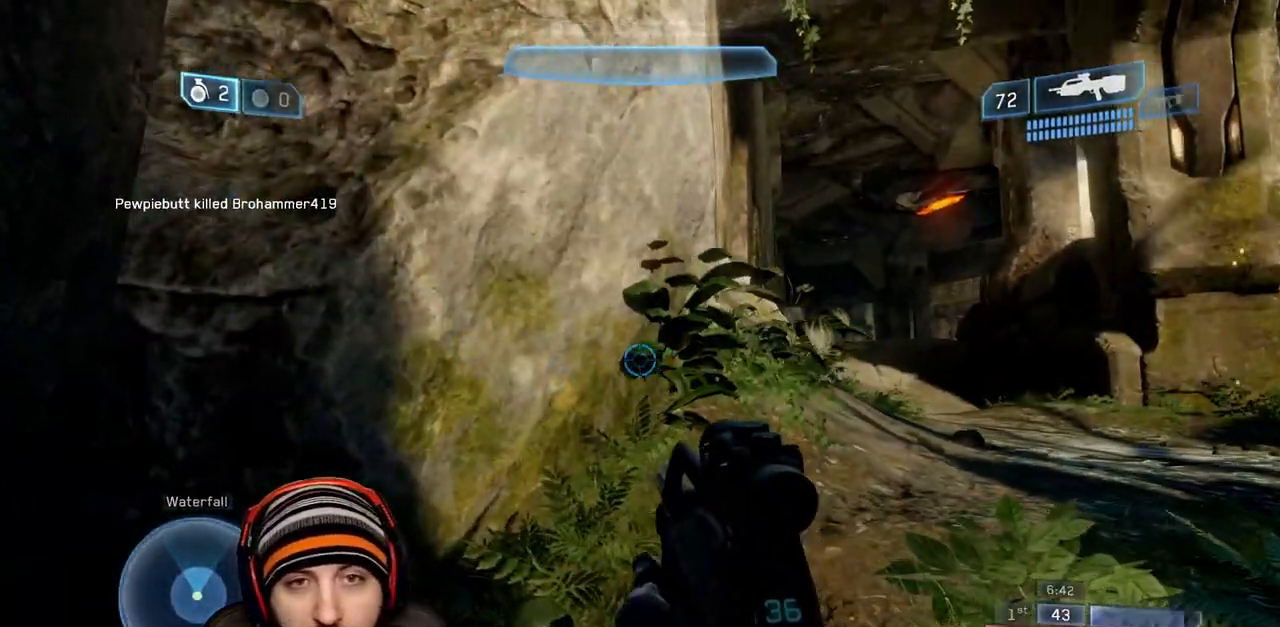
{"buttons": [], "left_stick": "up", "right_stick": "center", "events": [[50, "right_stick", "right"], [267, "right_stick", "center"]]}
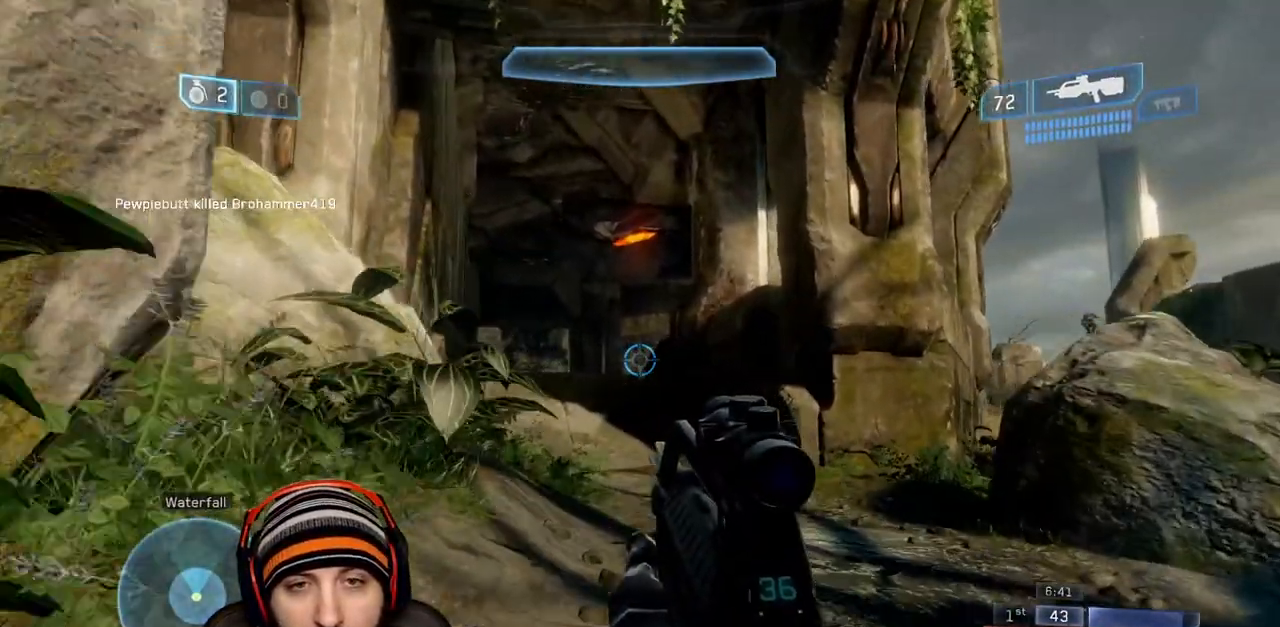
{"buttons": [], "left_stick": "up", "right_stick": "center", "events": [[333, "right_stick", "left"], [500, "right_stick", "center"]]}
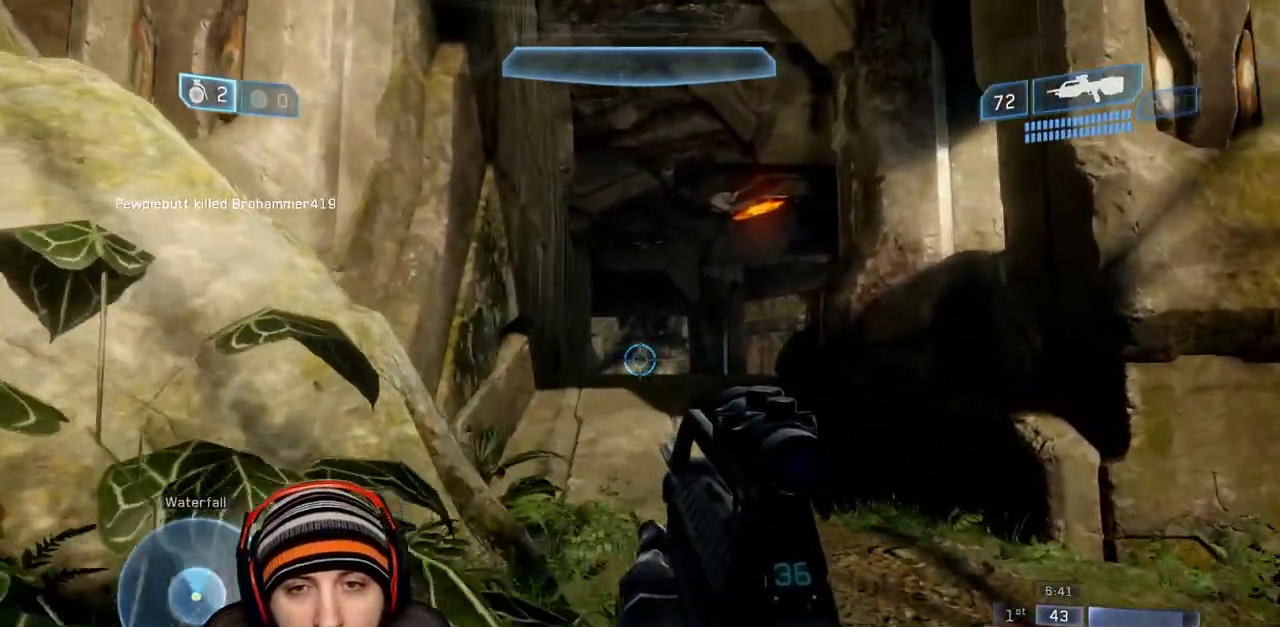
{"buttons": [], "left_stick": "up", "right_stick": "center", "events": [[133, "left_stick", "up-right"], [350, "left_stick", "up"]]}
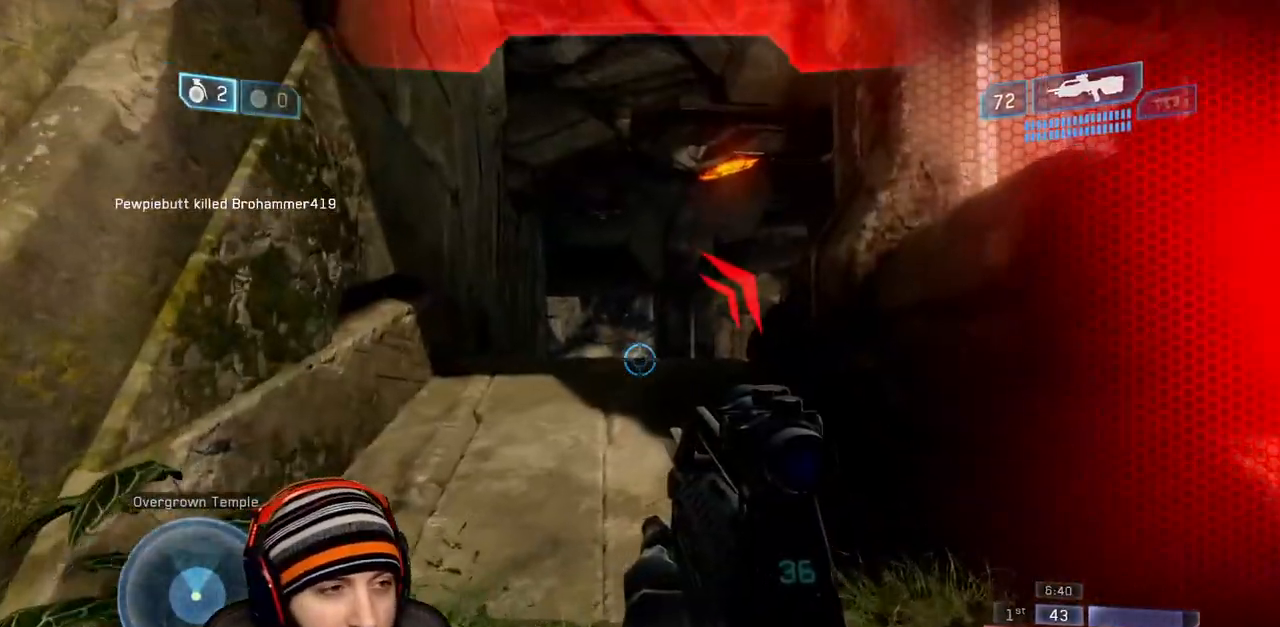
{"buttons": [], "left_stick": "up", "right_stick": "center", "events": []}
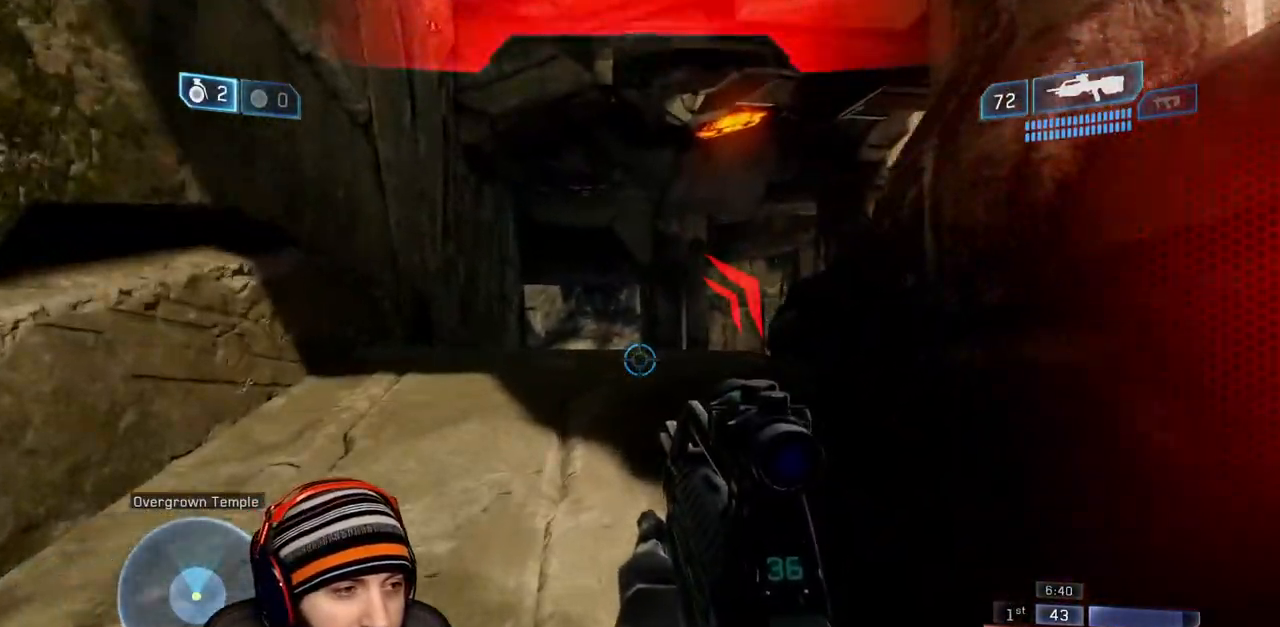
{"buttons": [], "left_stick": "center", "right_stick": "center", "events": [[500, "left_stick", "center"]]}
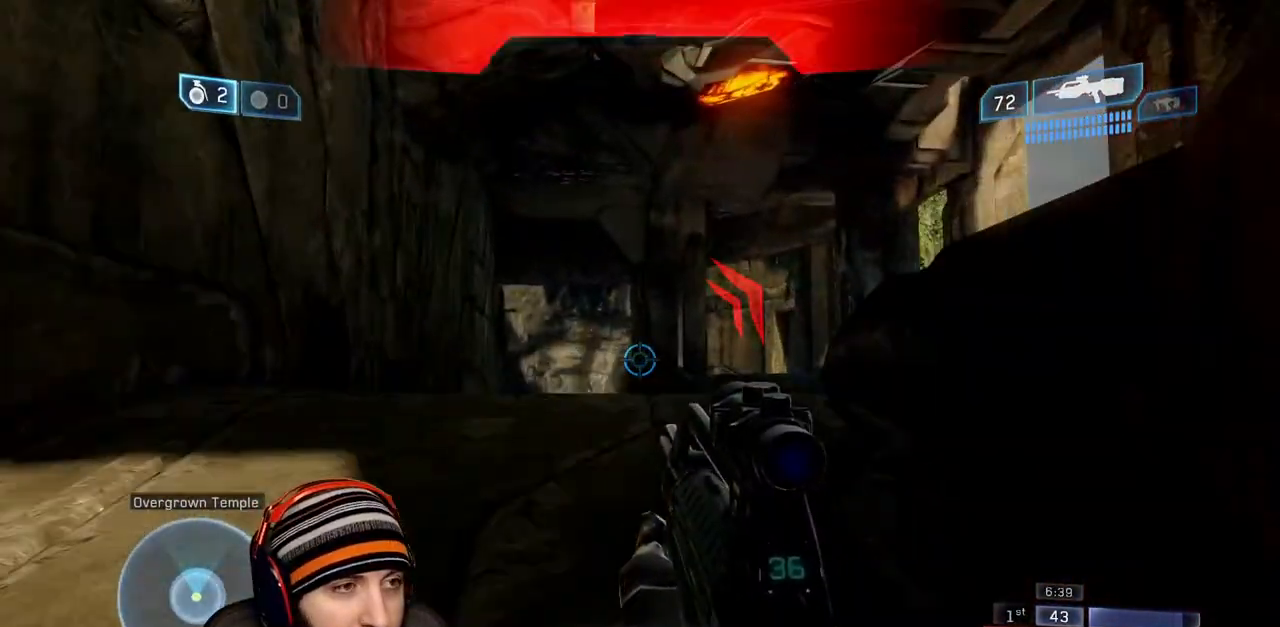
{"buttons": [], "left_stick": "center", "right_stick": "center", "events": []}
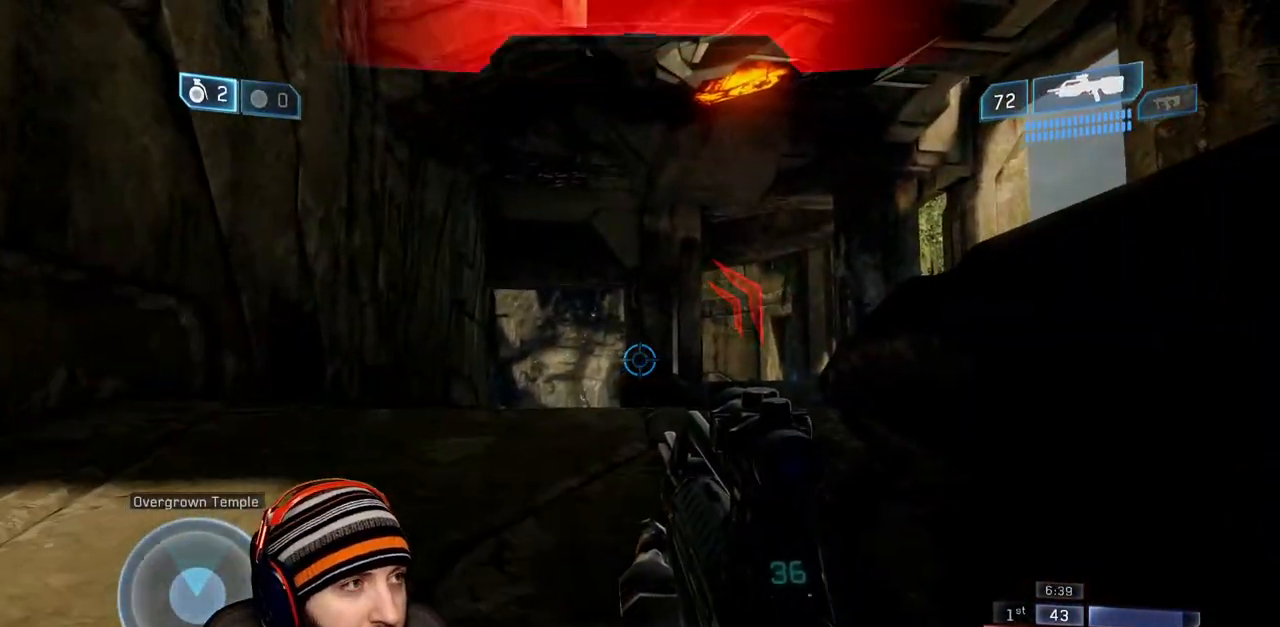
{"buttons": [], "left_stick": "center", "right_stick": "center", "events": []}
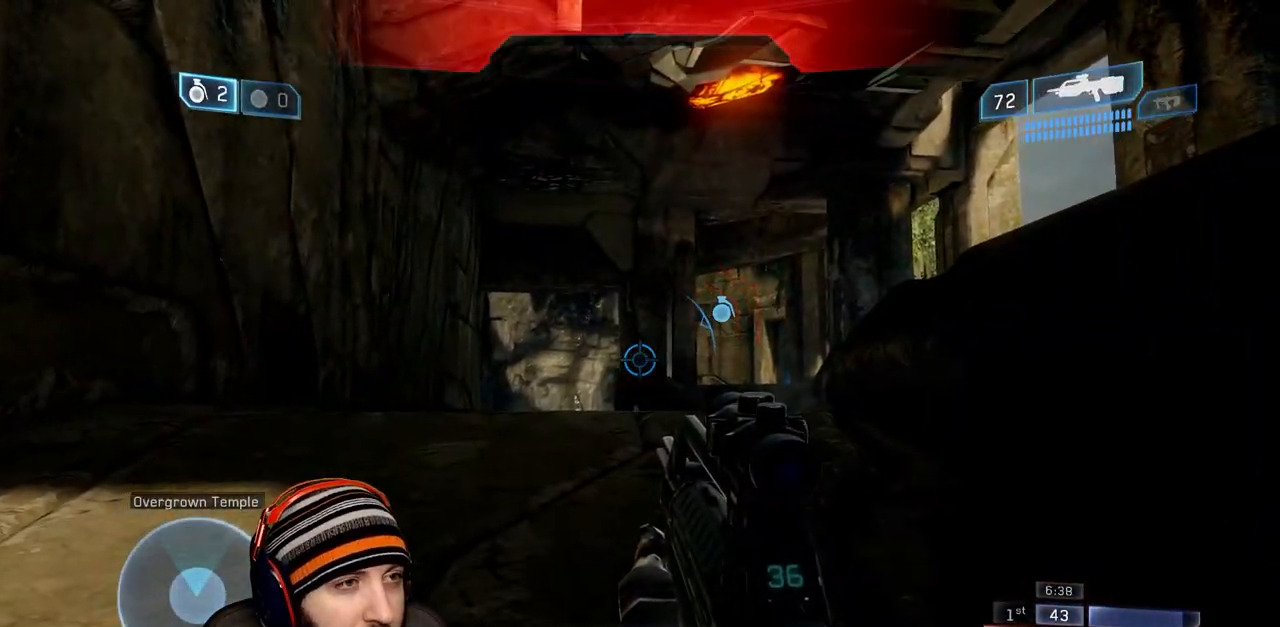
{"buttons": [], "left_stick": "center", "right_stick": "center", "events": []}
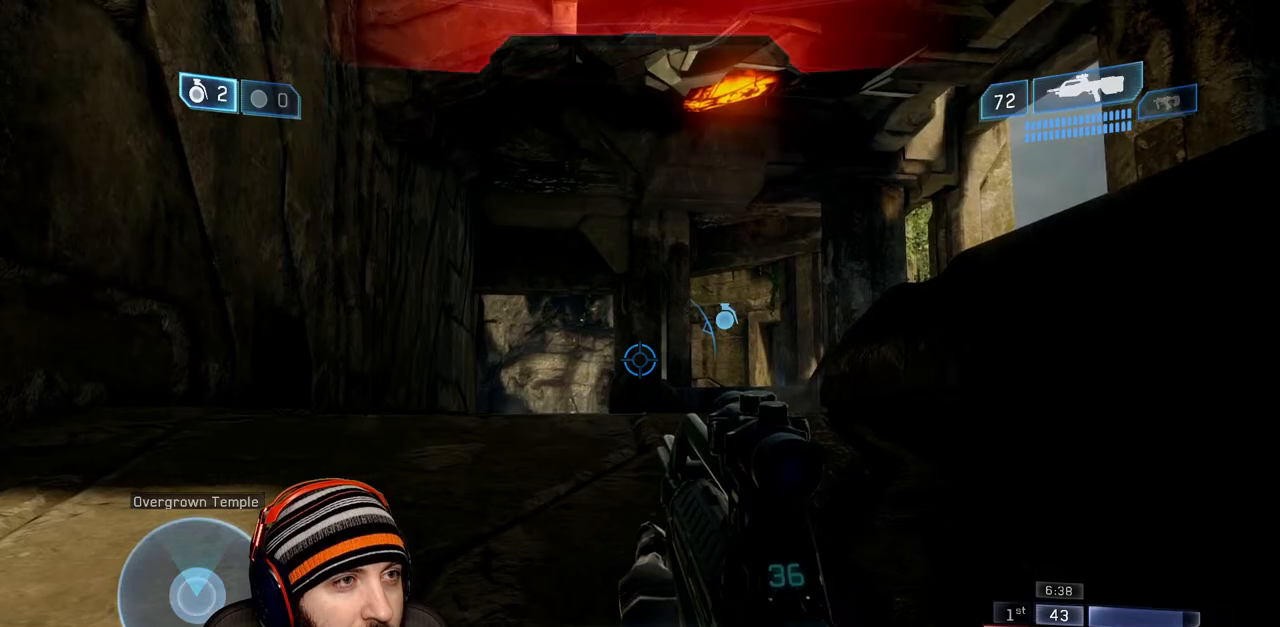
{"buttons": [], "left_stick": "center", "right_stick": "center", "events": []}
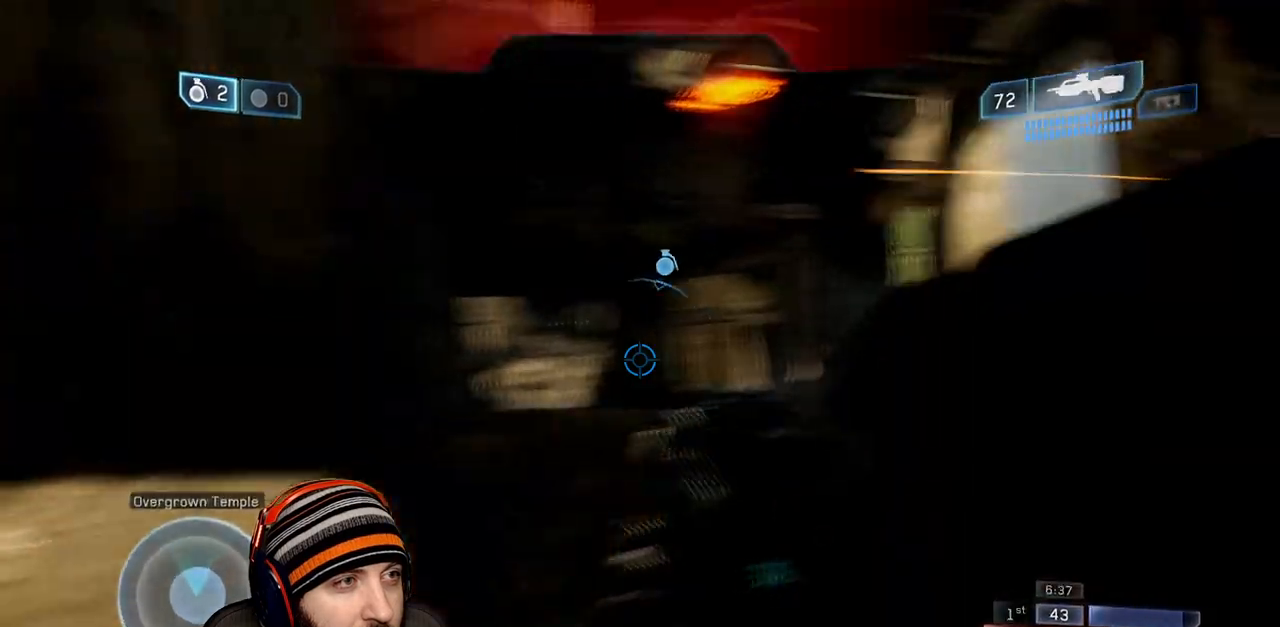
{"buttons": [], "left_stick": "center", "right_stick": "center", "events": []}
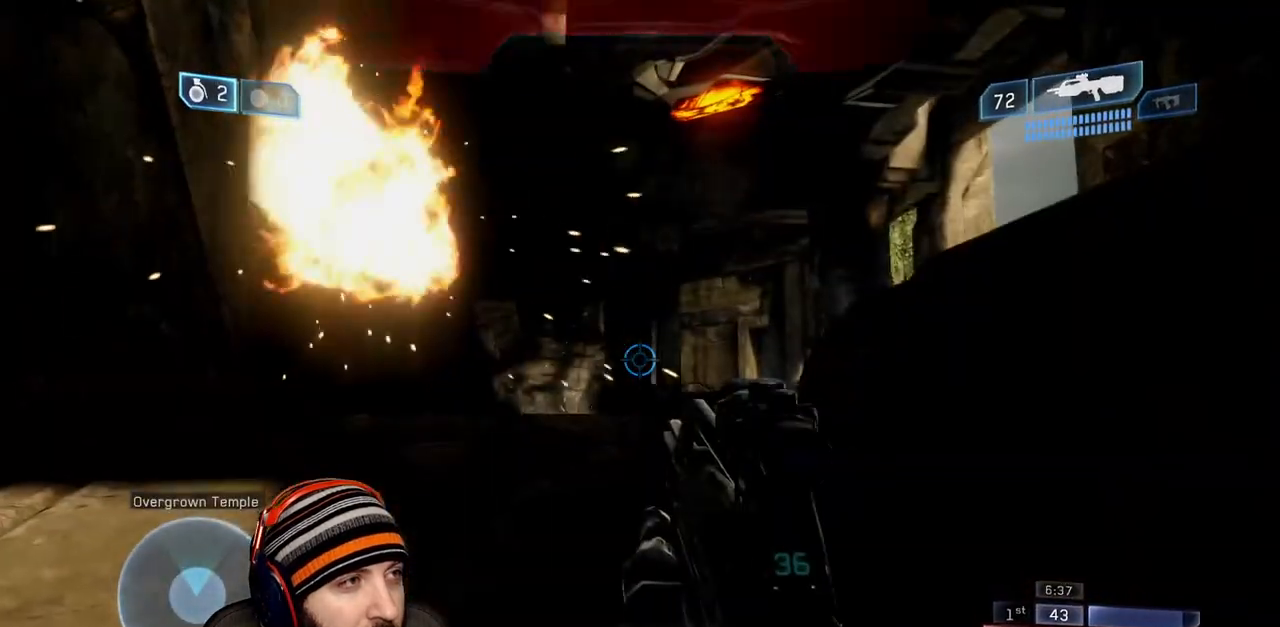
{"buttons": [], "left_stick": "center", "right_stick": "center", "events": []}
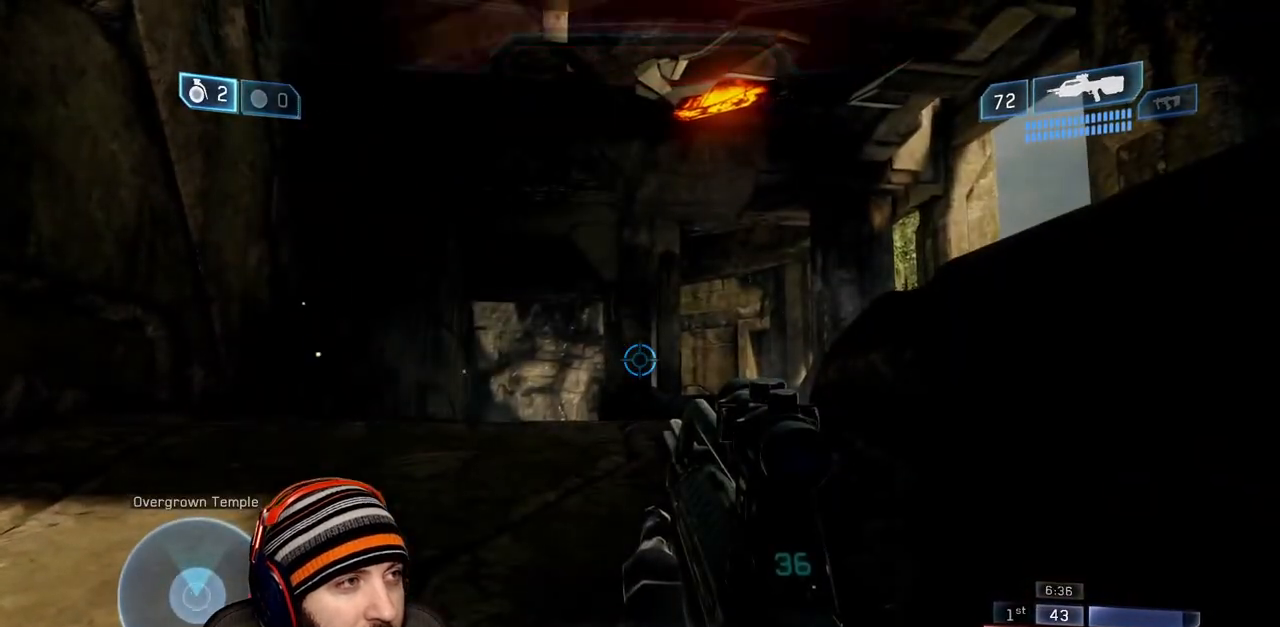
{"buttons": [], "left_stick": "center", "right_stick": "center", "events": []}
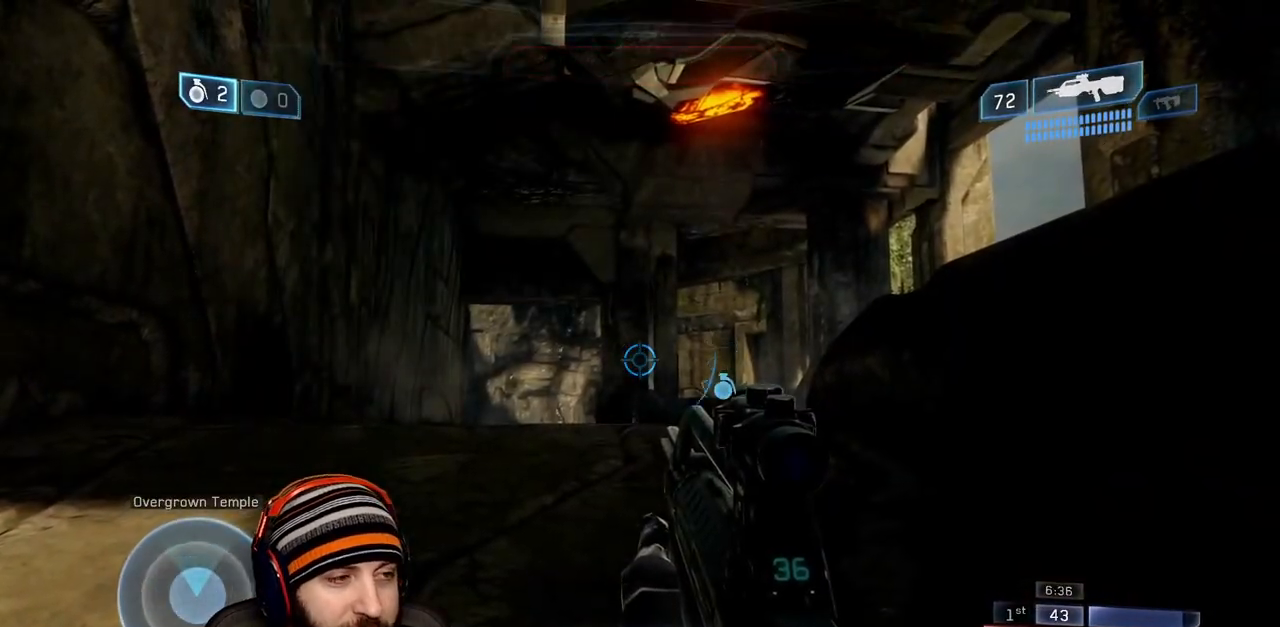
{"buttons": [], "left_stick": "center", "right_stick": "center", "events": []}
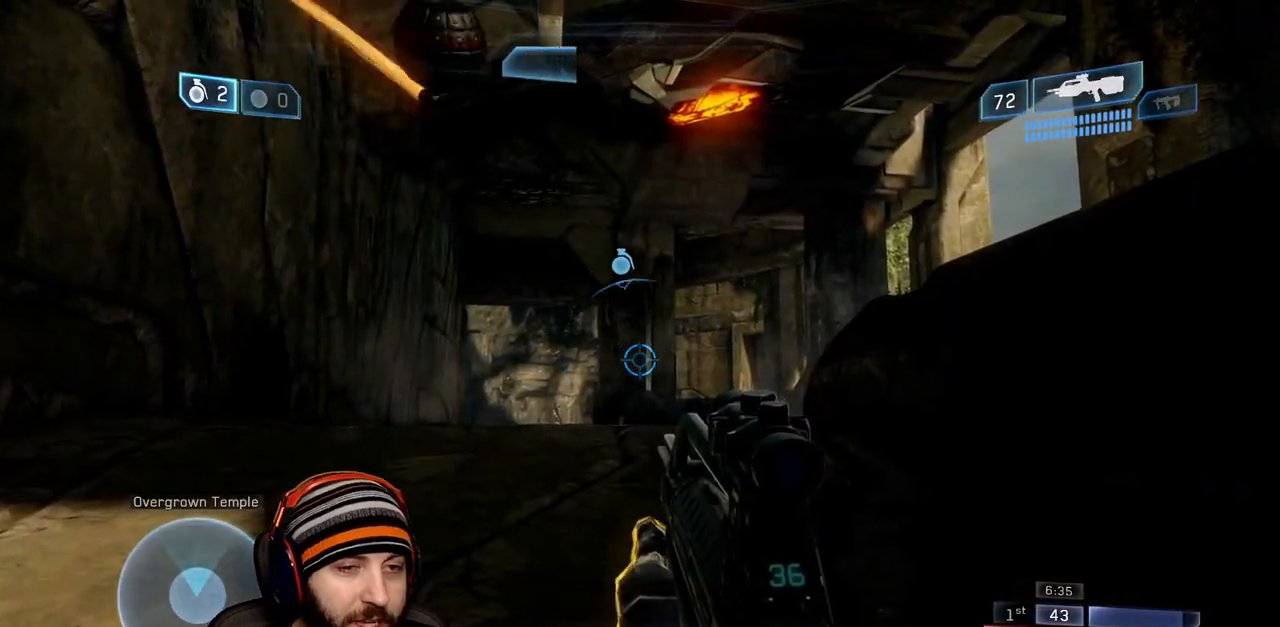
{"buttons": [], "left_stick": "down-left", "right_stick": "center", "events": [[317, "left_stick", "down-left"]]}
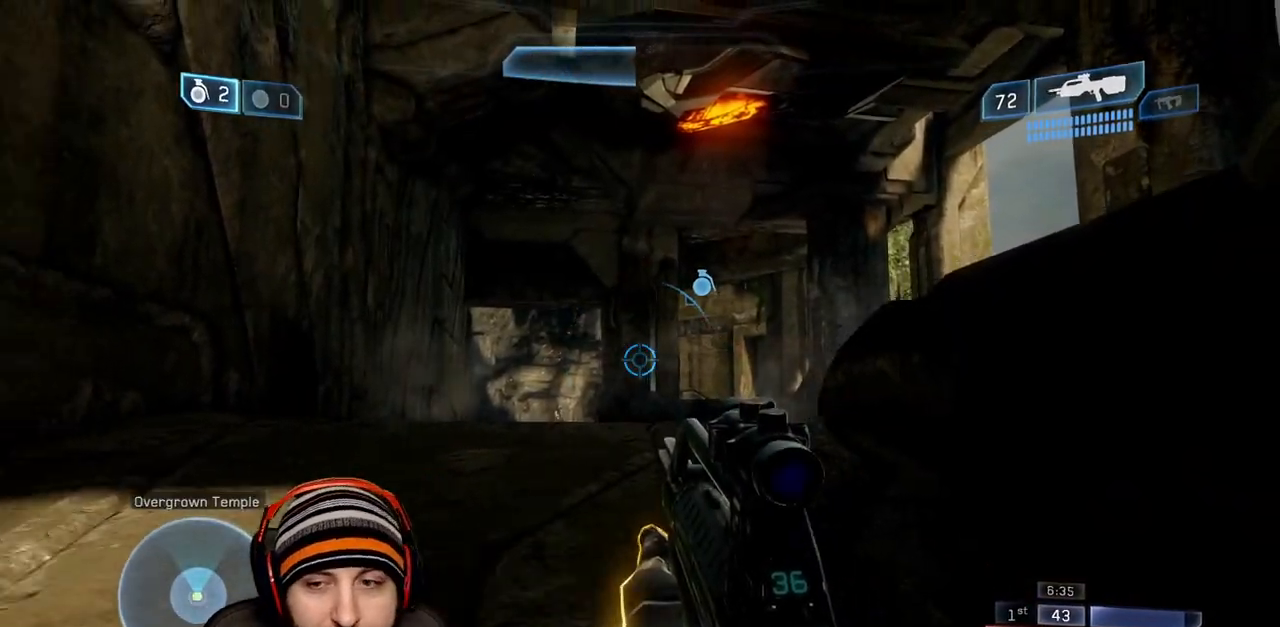
{"buttons": [], "left_stick": "down-right", "right_stick": "right", "events": [[183, "right_stick", "right"], [333, "left_stick", "down"], [483, "left_stick", "down-right"]]}
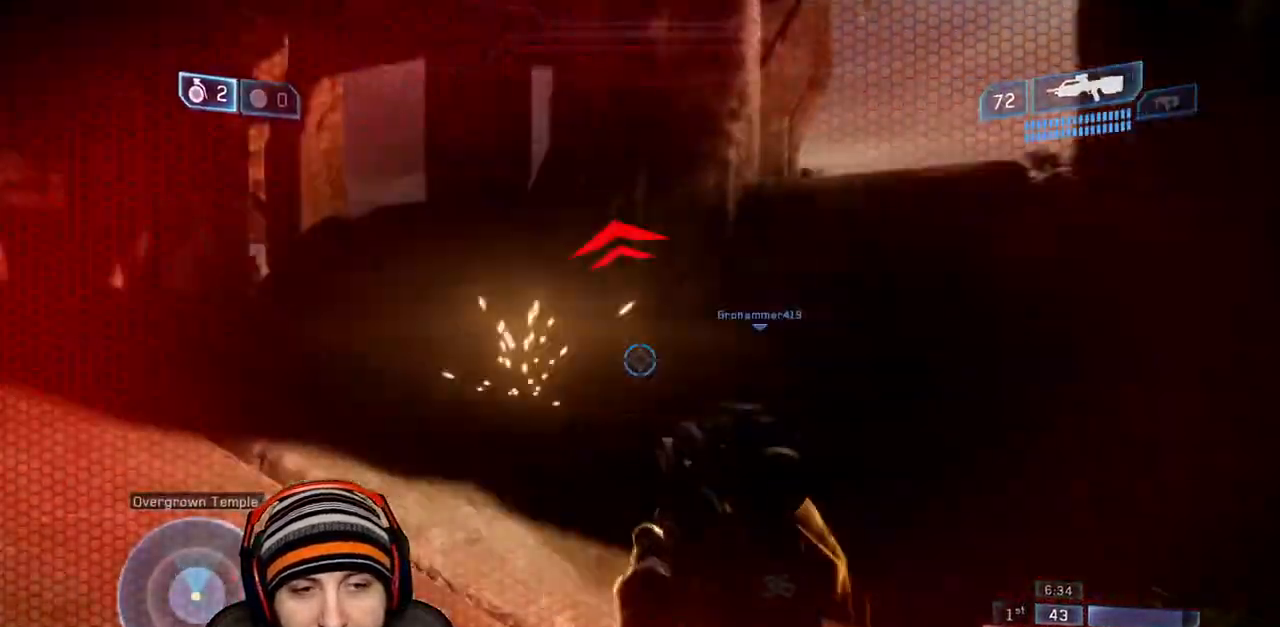
{"buttons": [], "left_stick": "up-right", "right_stick": "center", "events": [[150, "left_stick", "right"], [300, "right_stick", "center"], [350, "left_stick", "up-right"]]}
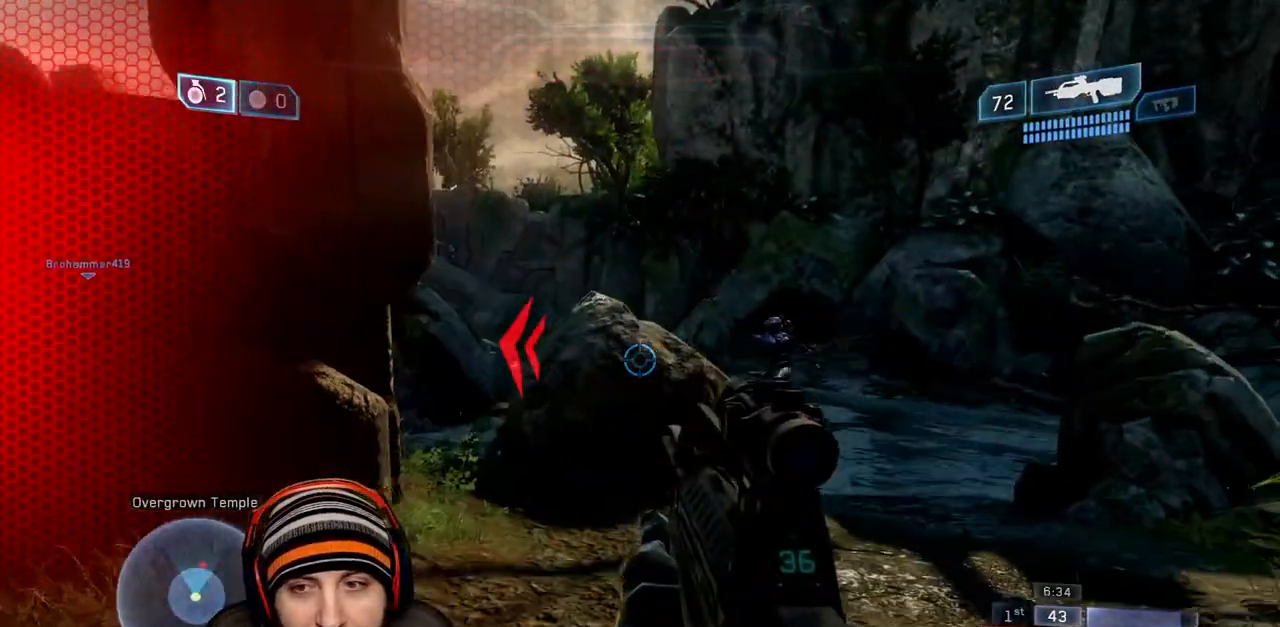
{"buttons": ["R2"], "left_stick": "up-right", "right_stick": "down-right", "events": [[117, "A", "down"], [117, "right_stick", "down-right"], [267, "A", "up"], [333, "right_stick", "down"], [467, "R2", "down"], [467, "right_stick", "down-right"]]}
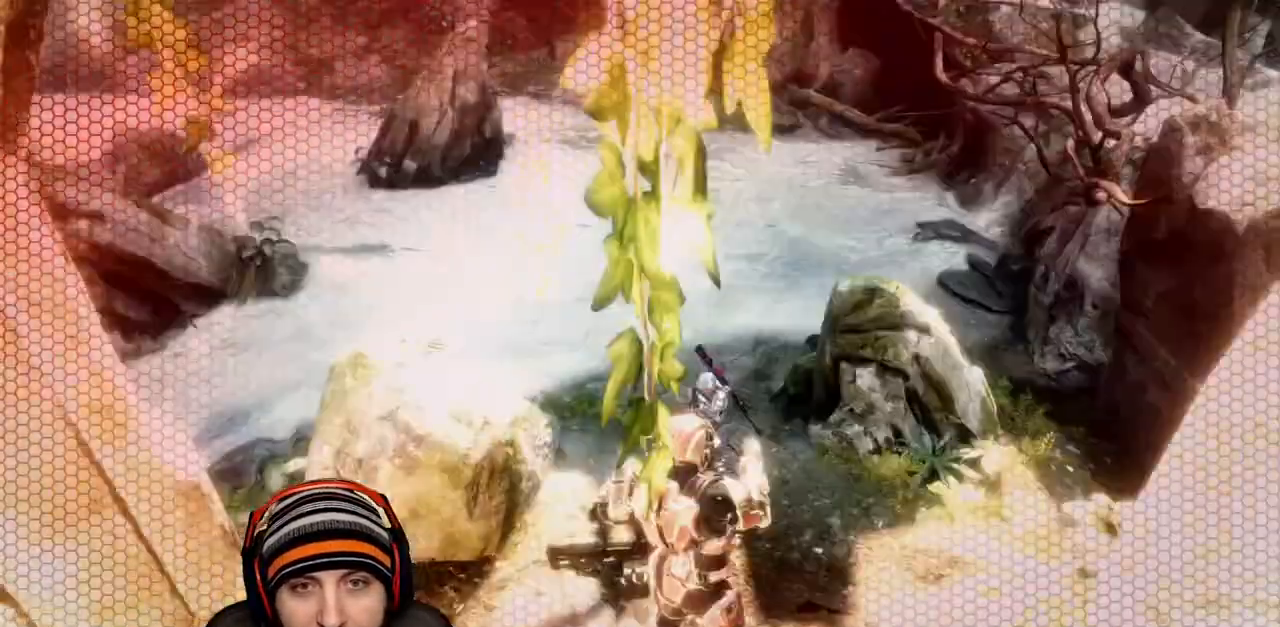
{"buttons": [], "left_stick": "center", "right_stick": "center", "events": [[50, "L3", "down"], [83, "right_stick", "center"], [167, "L3", "up"], [217, "R2", "up"], [317, "left_stick", "center"]]}
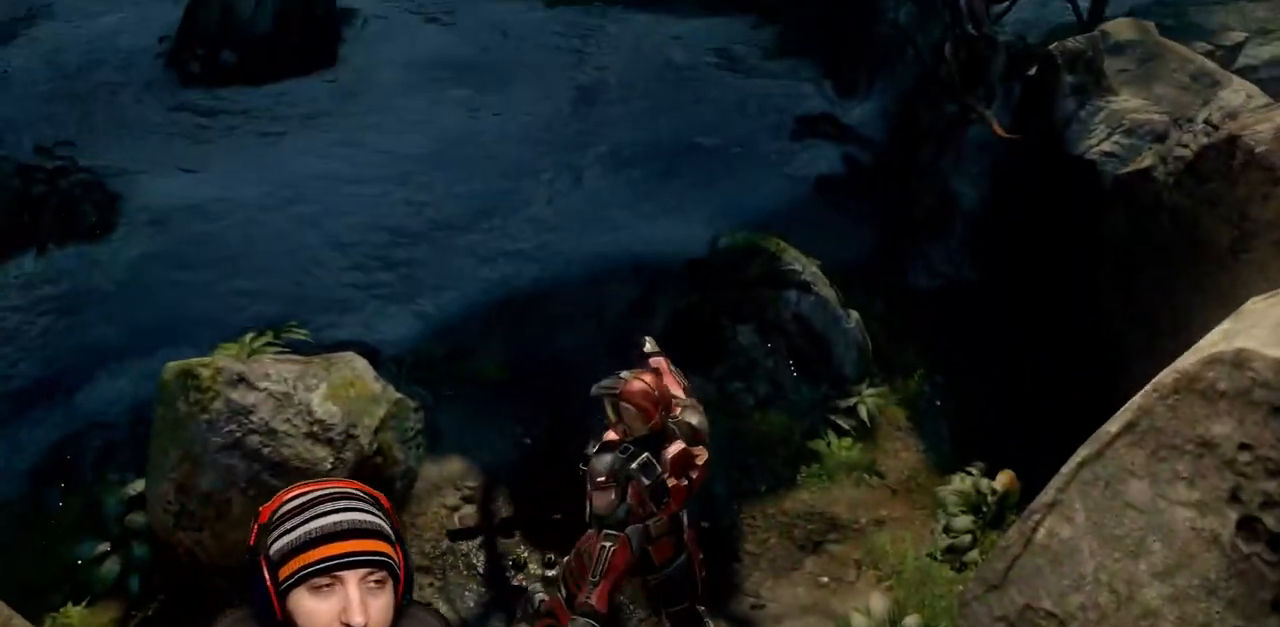
{"buttons": [], "left_stick": "center", "right_stick": "center", "events": []}
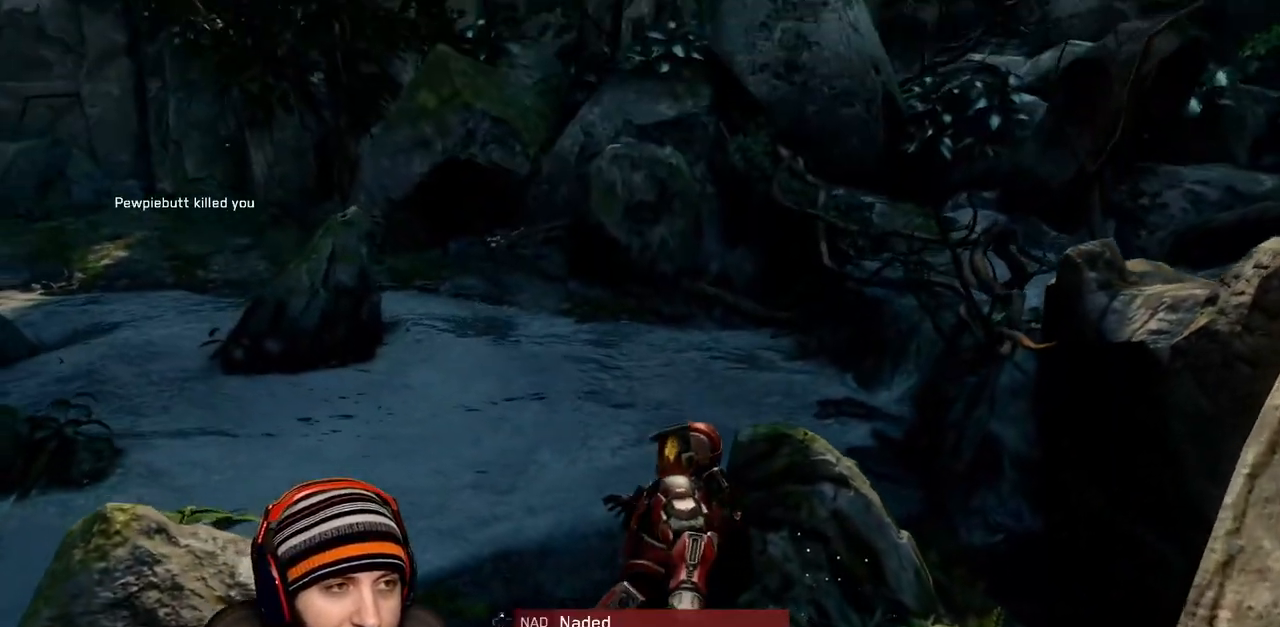
{"buttons": [], "left_stick": "center", "right_stick": "center", "events": []}
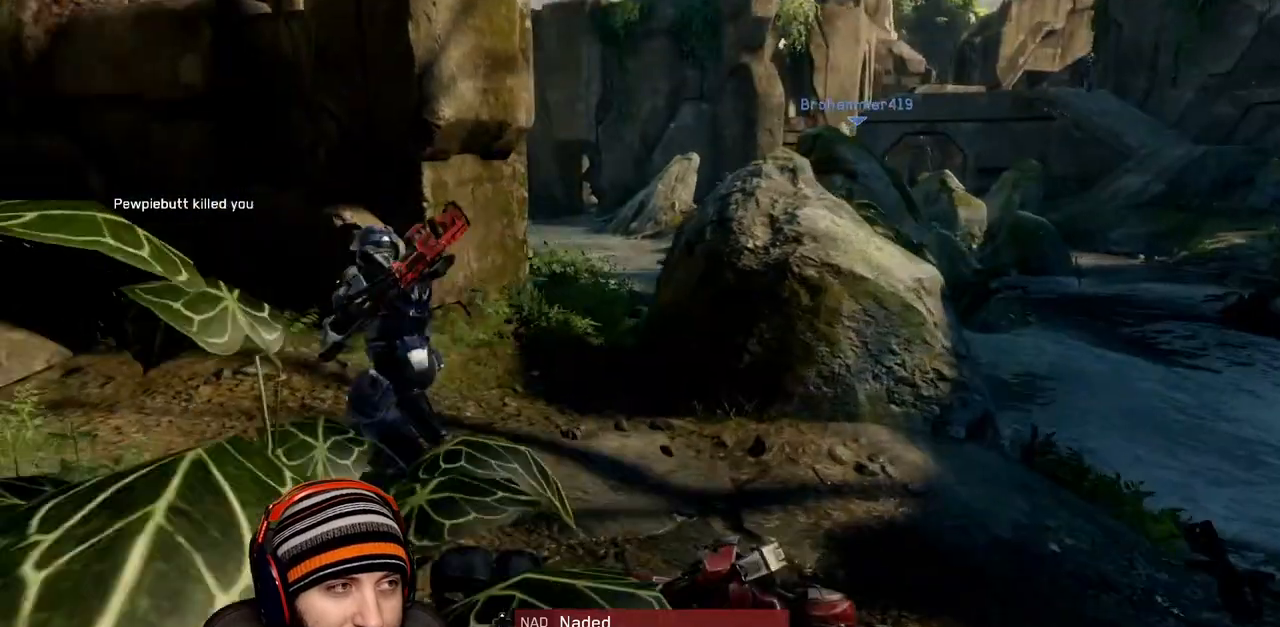
{"buttons": [], "left_stick": "center", "right_stick": "center", "events": []}
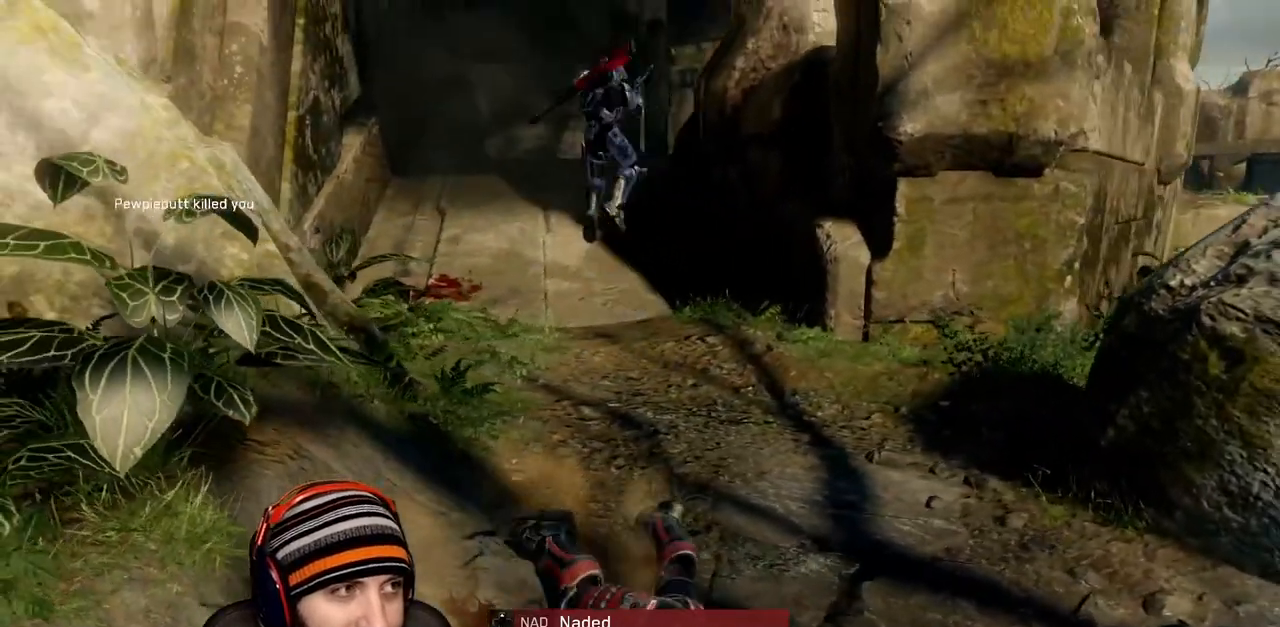
{"buttons": [], "left_stick": "center", "right_stick": "center", "events": []}